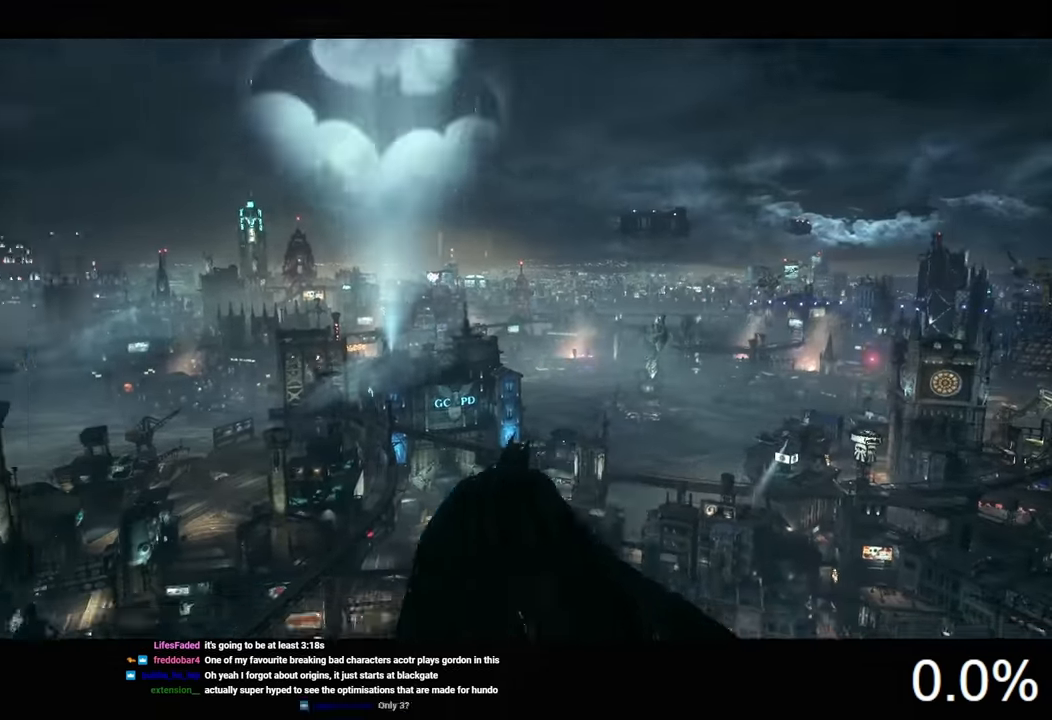
Gameplay with keyboard and mouse; each line is a JSON object with the keys and mouse buttons held at the frame after it. "events" lists presses ("down") and releases ("up") of "1", "2", "3", "4", "5", "a", "alt", "c", "caps_lock", "ctrl", "d", "e", "f", "g", "q", "r", "s", "shift", "space", "t", "tab", "v", "w", "x", "z", "mouse_left", "mouse_wheel" and "mouse_right" between this image and that frame as [ms after this image, input, new state], when the widget could be followed in between. "mouse_left", "mouse_wheel", "mouse_right" = the "left", "wheel", "right" buttons of the "mouse" list. No other keys are recorded. "wheel" means that the mouse wheel is clicked or scrolled. Not read: mouse_move.
{"keys": [], "mouse": [], "events": [[266, "mouse_wheel", "down"], [400, "mouse_wheel", "up"]]}
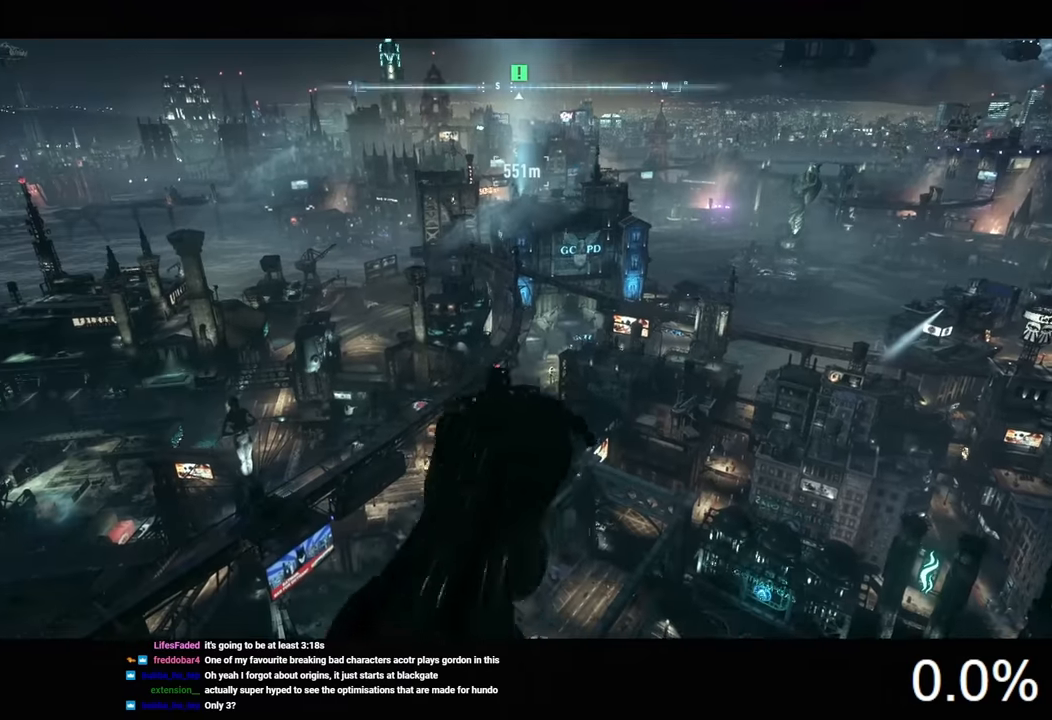
{"keys": [], "mouse": [], "events": []}
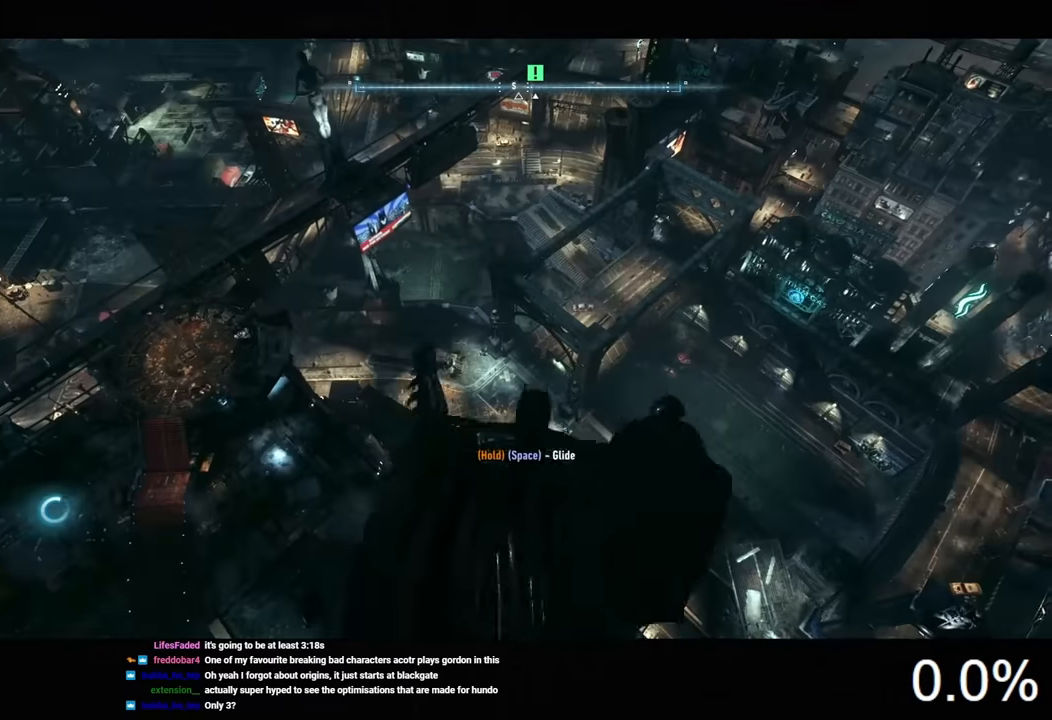
{"keys": [], "mouse": [], "events": []}
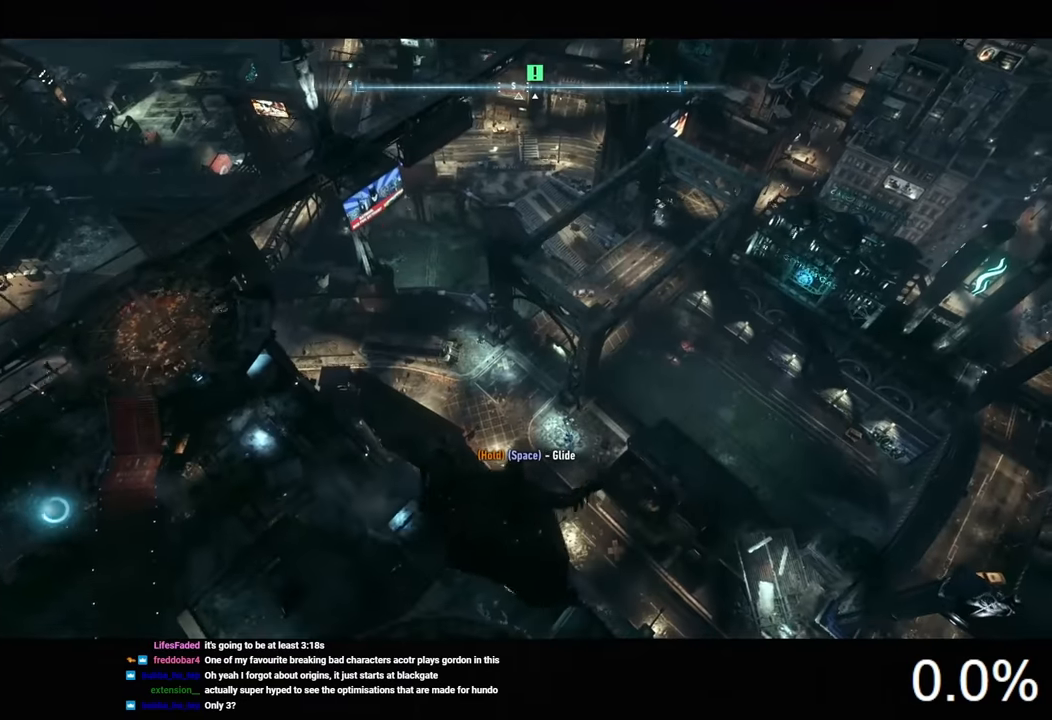
{"keys": ["ctrl", "space"], "mouse": [], "events": [[166, "ctrl", "down"], [166, "space", "down"]]}
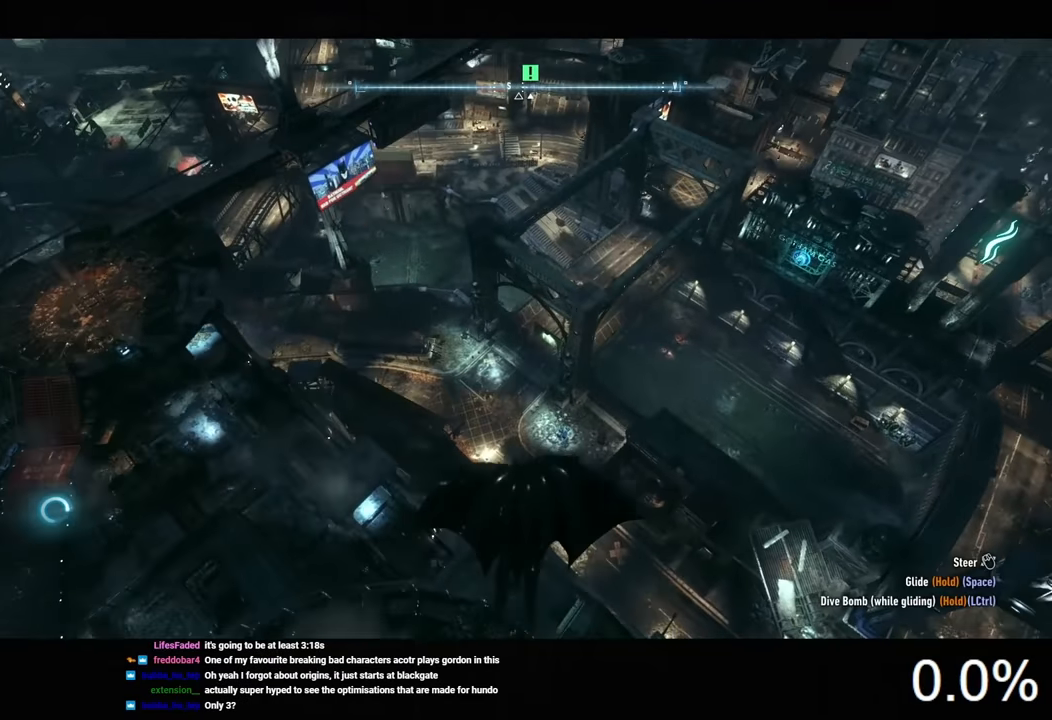
{"keys": ["ctrl", "space"], "mouse": [], "events": []}
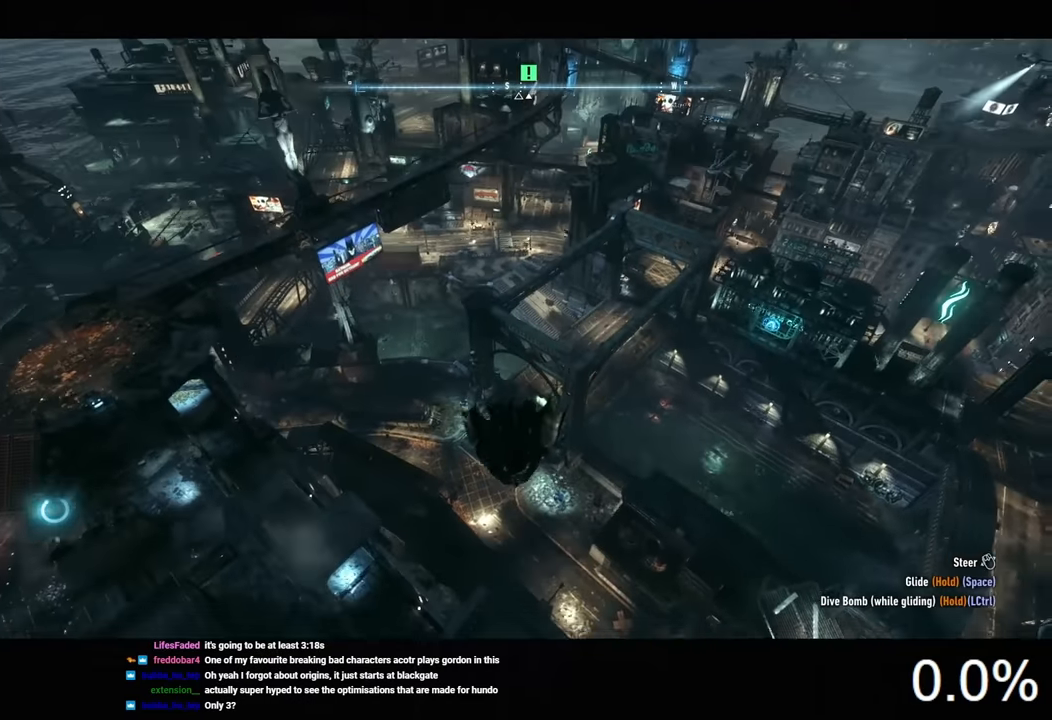
{"keys": ["ctrl", "space"], "mouse": [], "events": []}
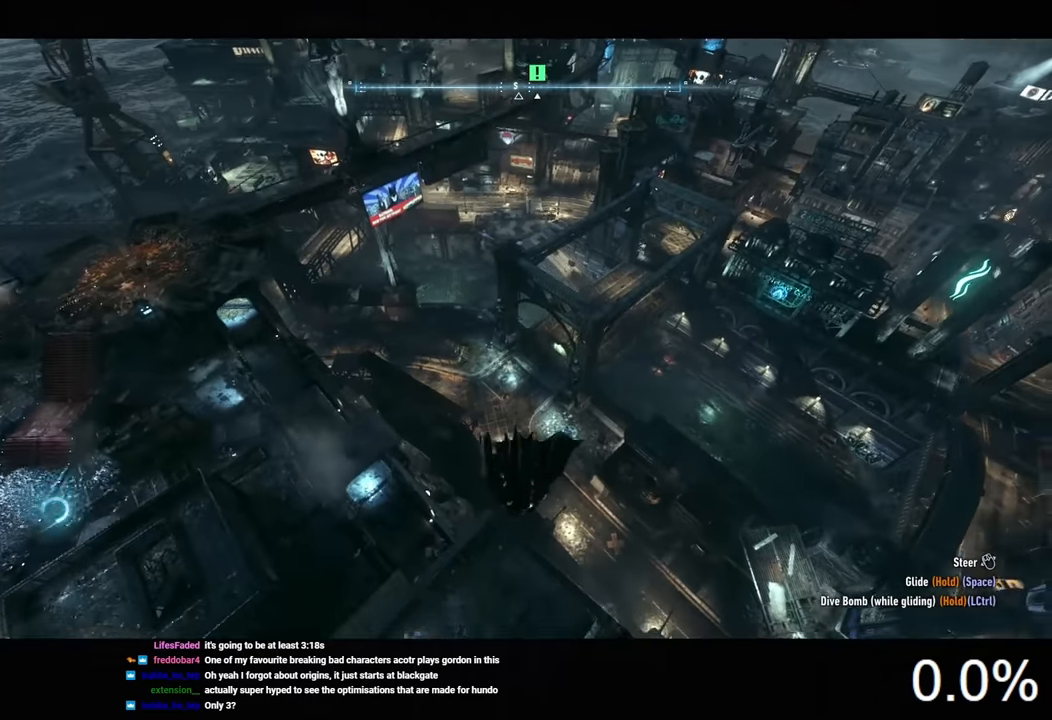
{"keys": ["ctrl", "space"], "mouse": [], "events": []}
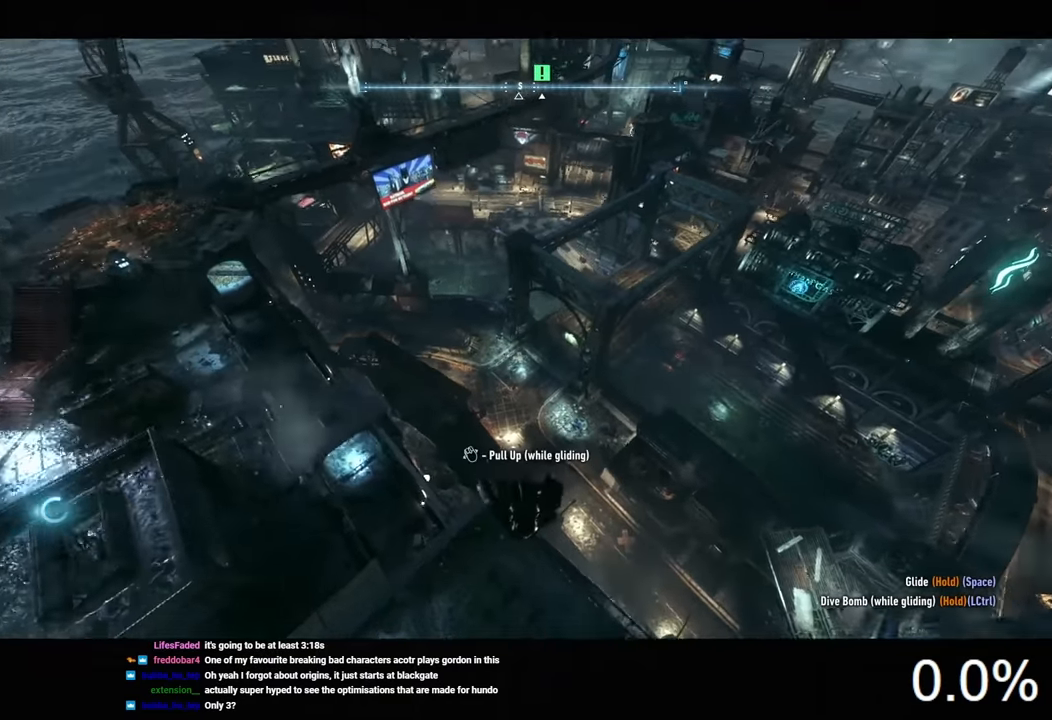
{"keys": ["space"], "mouse": [], "events": [[266, "ctrl", "up"]]}
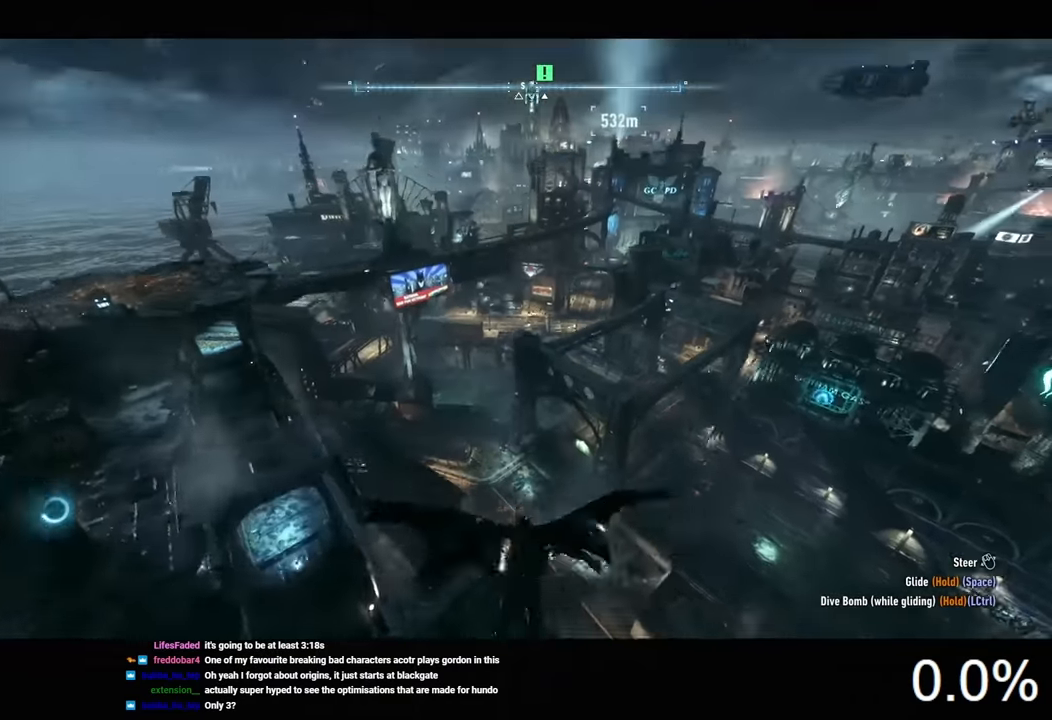
{"keys": ["space"], "mouse": [], "events": []}
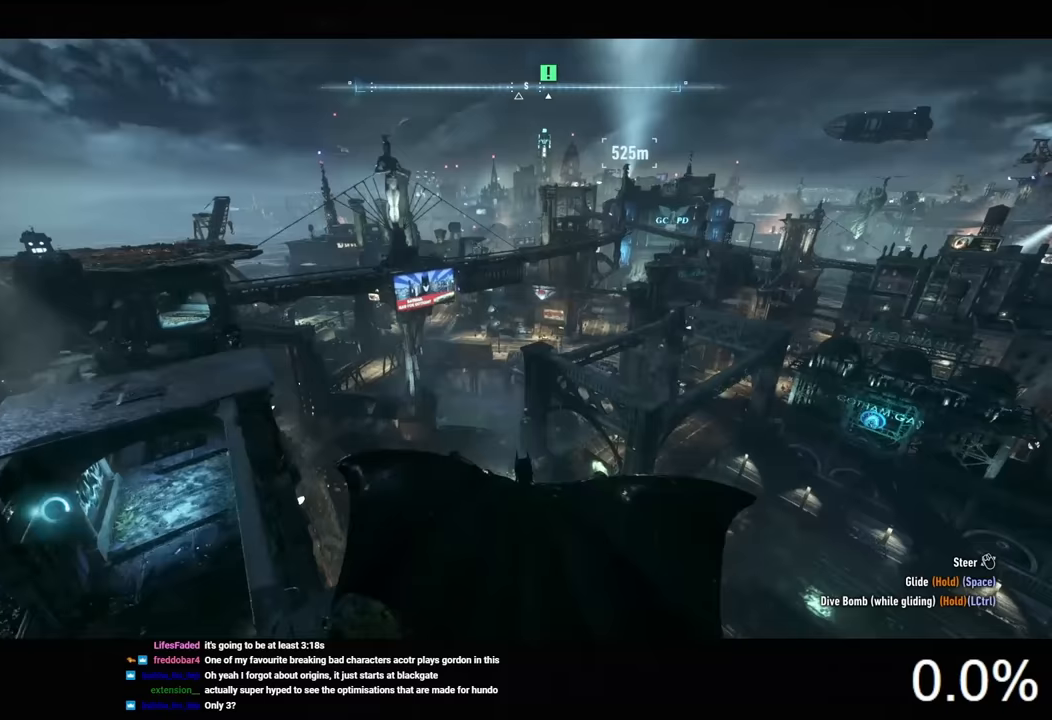
{"keys": ["space"], "mouse": [], "events": [[200, "ctrl", "down"], [400, "ctrl", "up"]]}
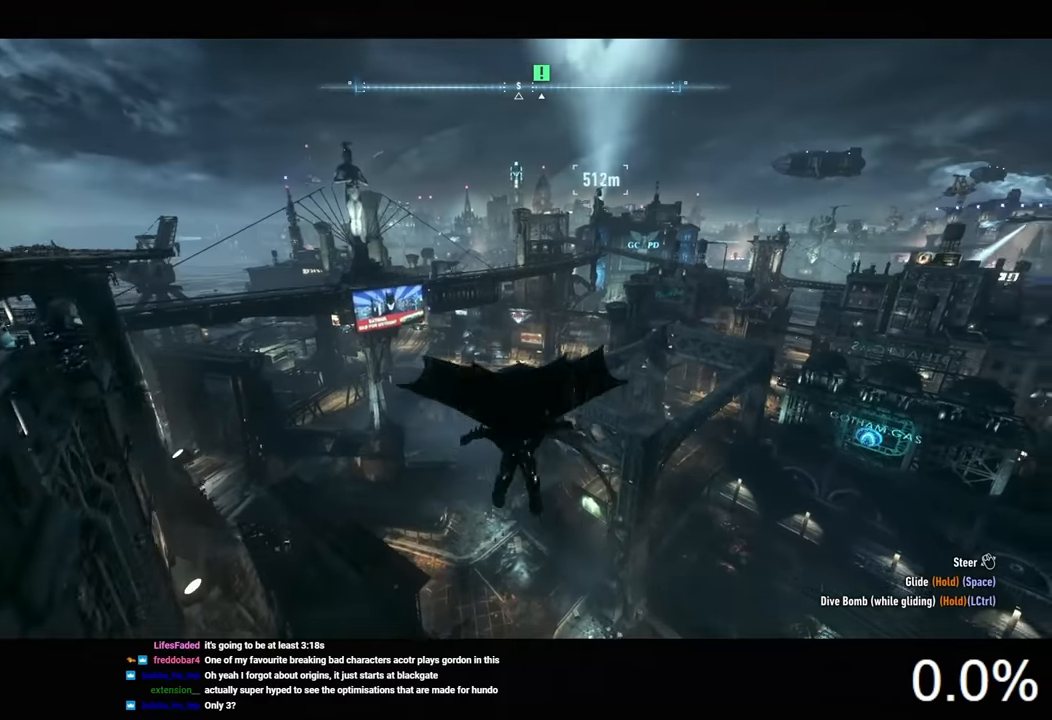
{"keys": ["space"], "mouse": [], "events": []}
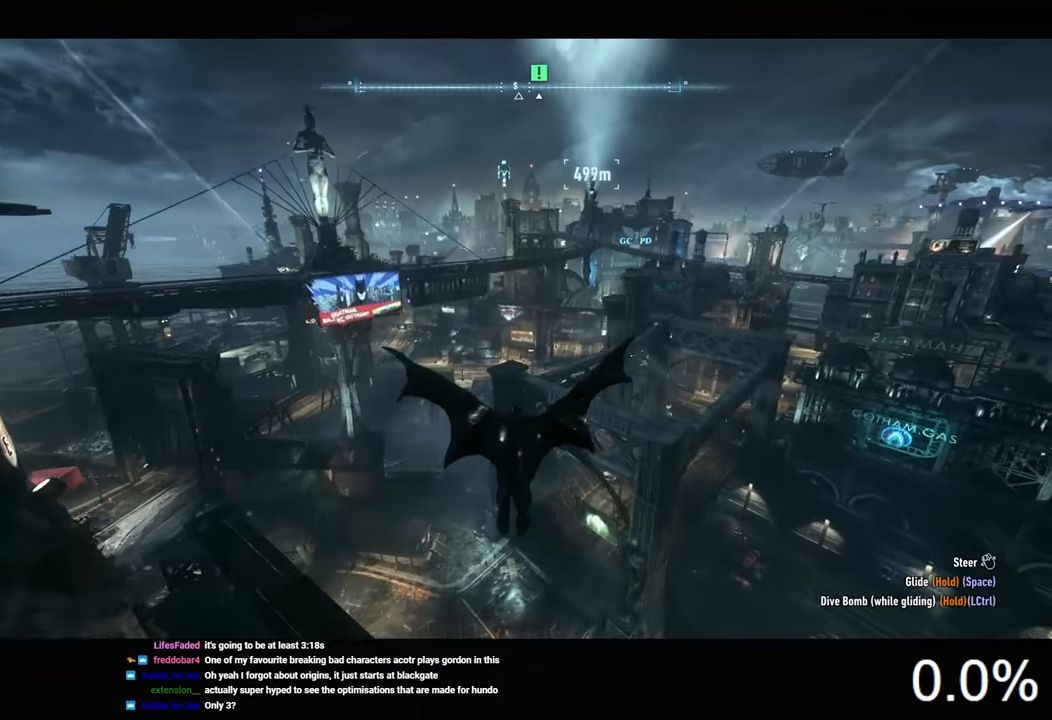
{"keys": ["space"], "mouse": [], "events": []}
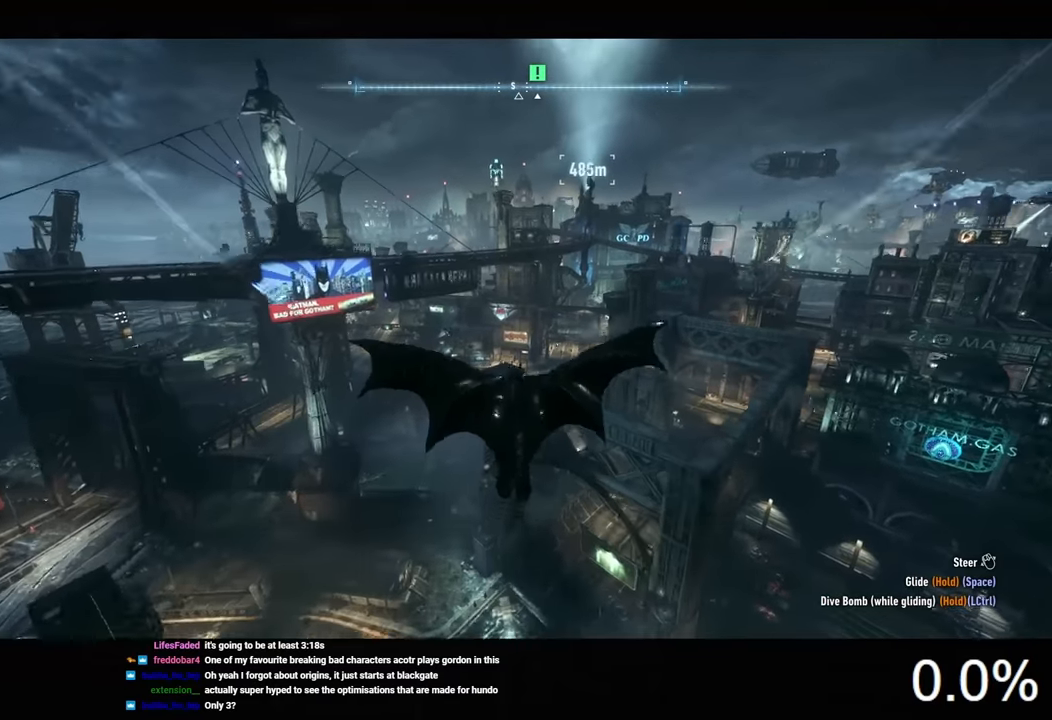
{"keys": ["space"], "mouse": [], "events": []}
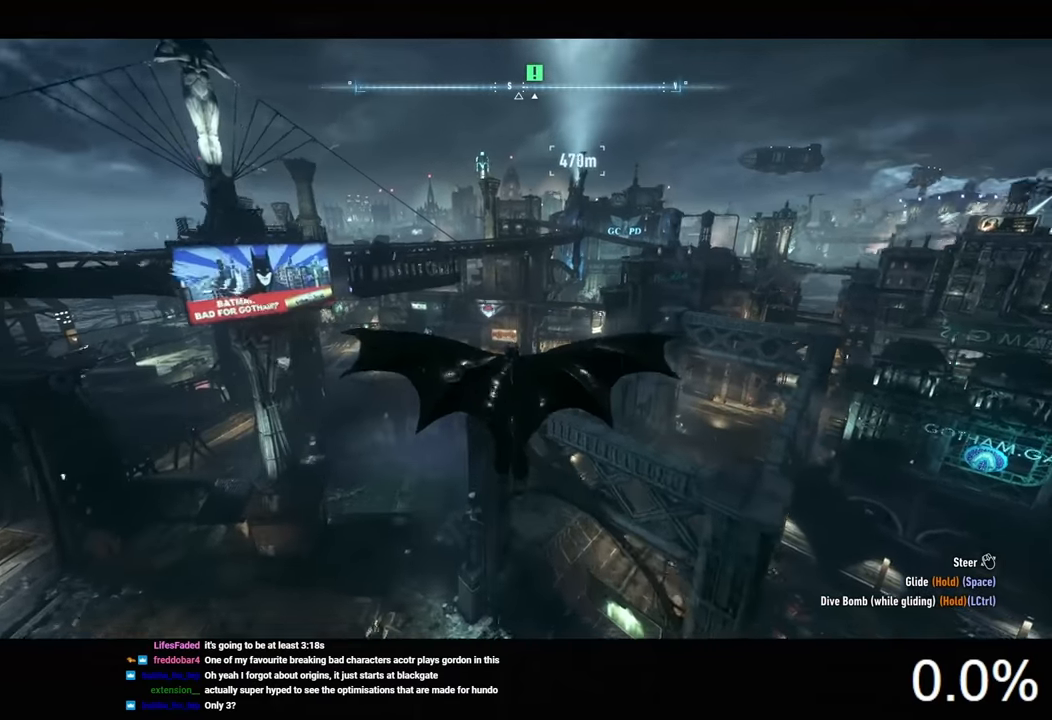
{"keys": ["ctrl", "space"], "mouse": [], "events": [[500, "ctrl", "down"]]}
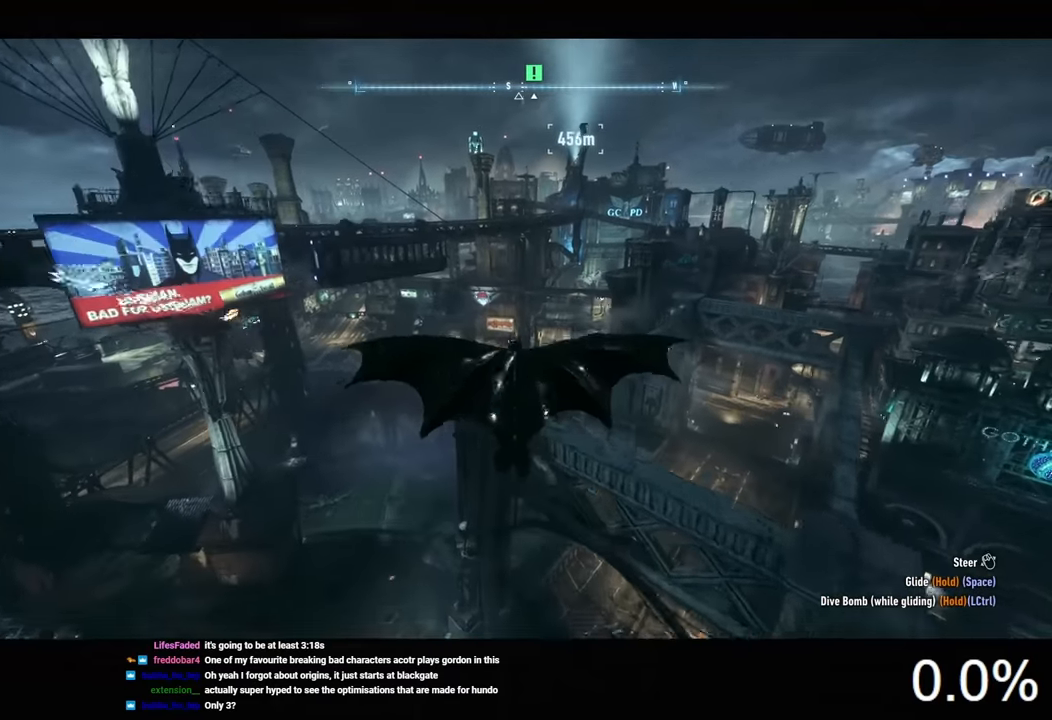
{"keys": ["space"], "mouse": [], "events": [[100, "ctrl", "up"]]}
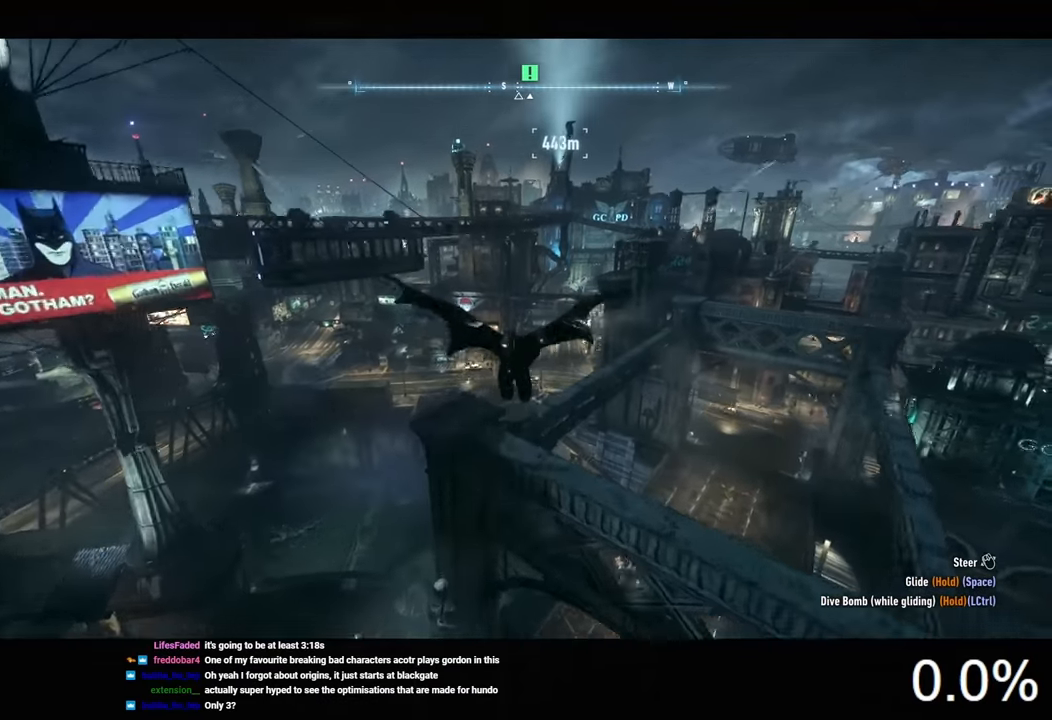
{"keys": ["space"], "mouse": [], "events": []}
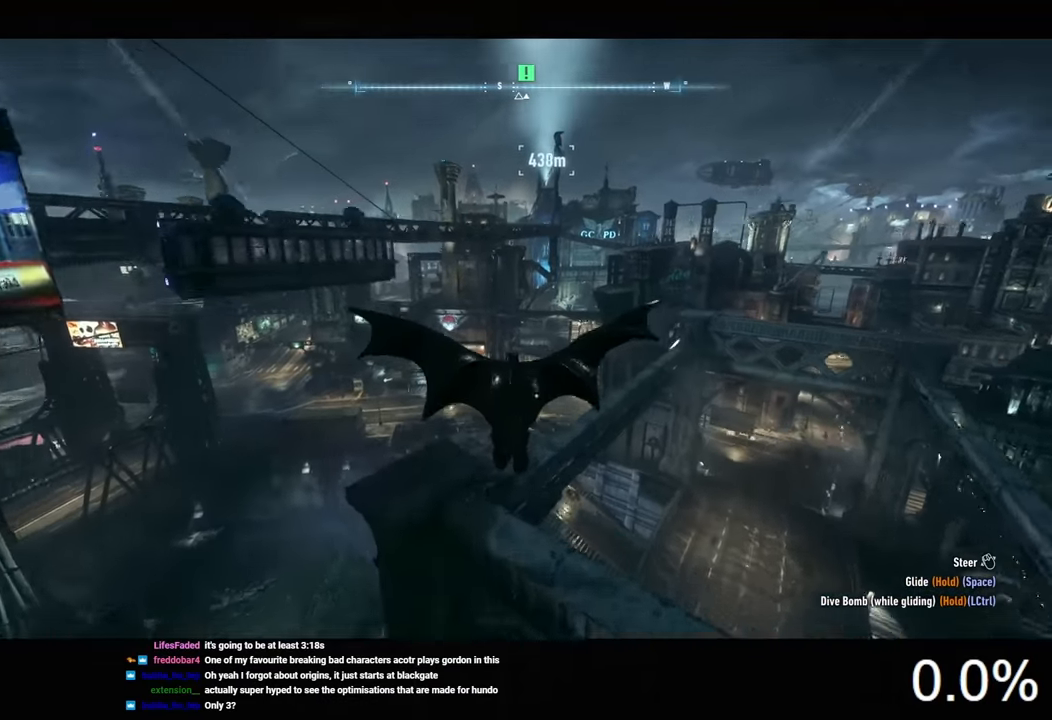
{"keys": ["f", "space"], "mouse": [], "events": [[467, "f", "down"]]}
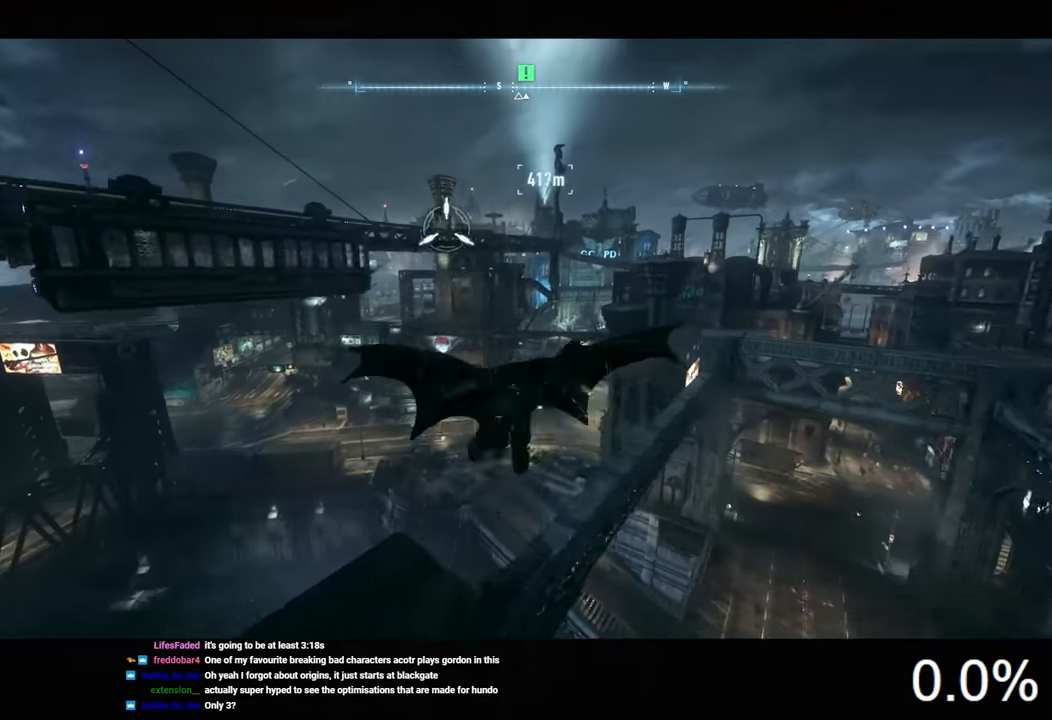
{"keys": ["space"], "mouse": [], "events": [[67, "f", "up"]]}
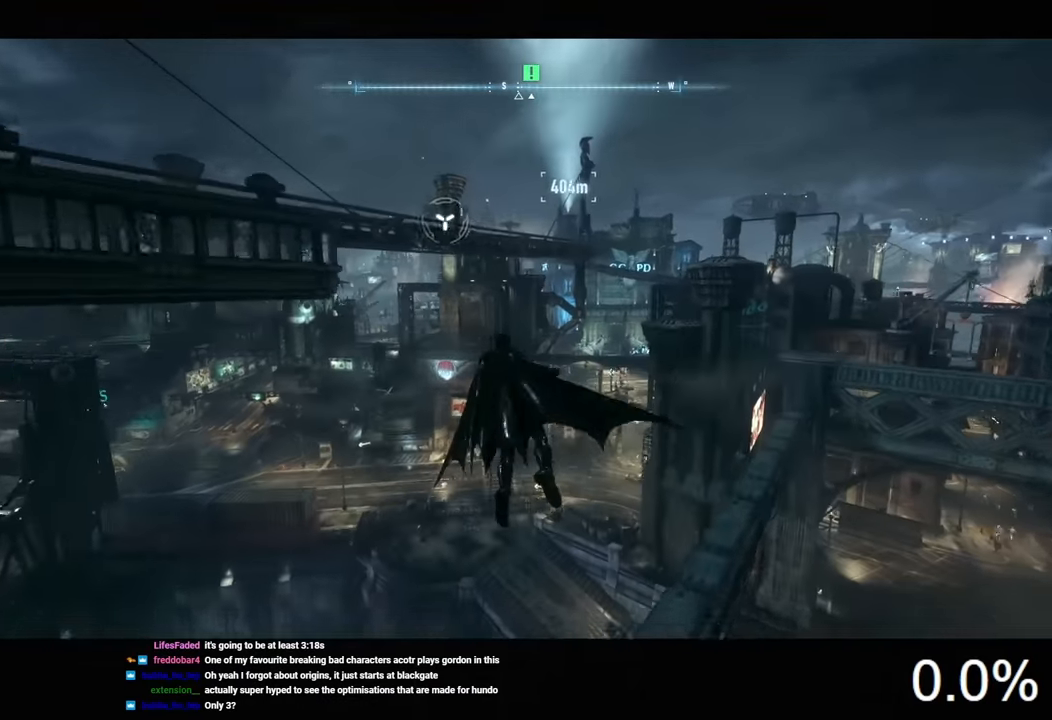
{"keys": ["space"], "mouse": [], "events": []}
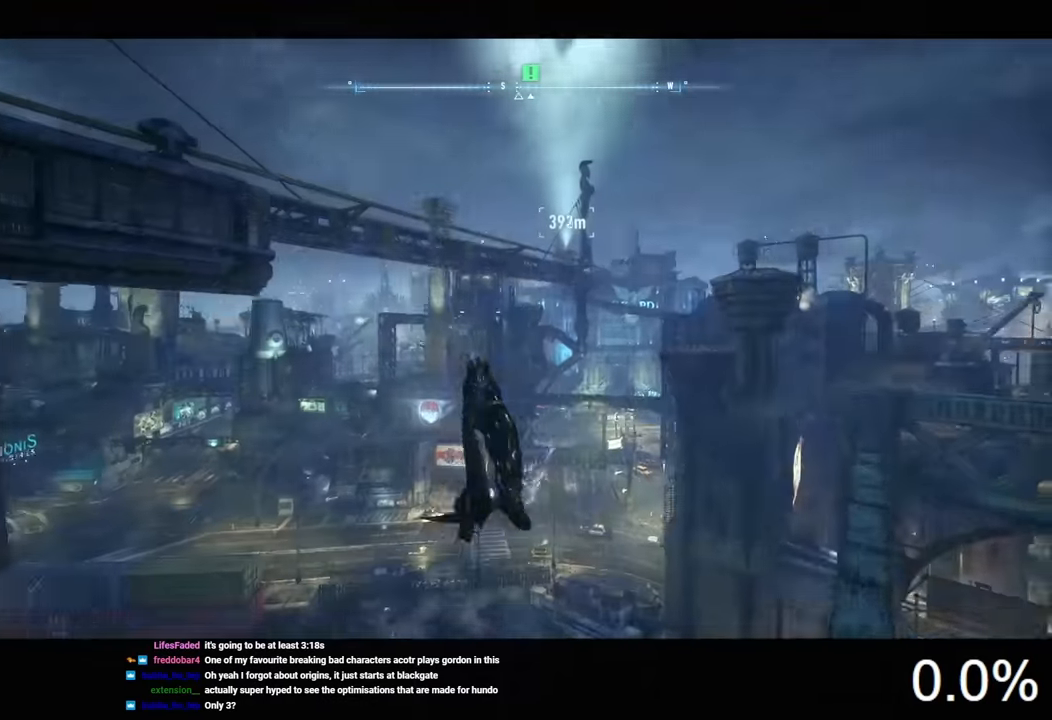
{"keys": ["space"], "mouse": [], "events": []}
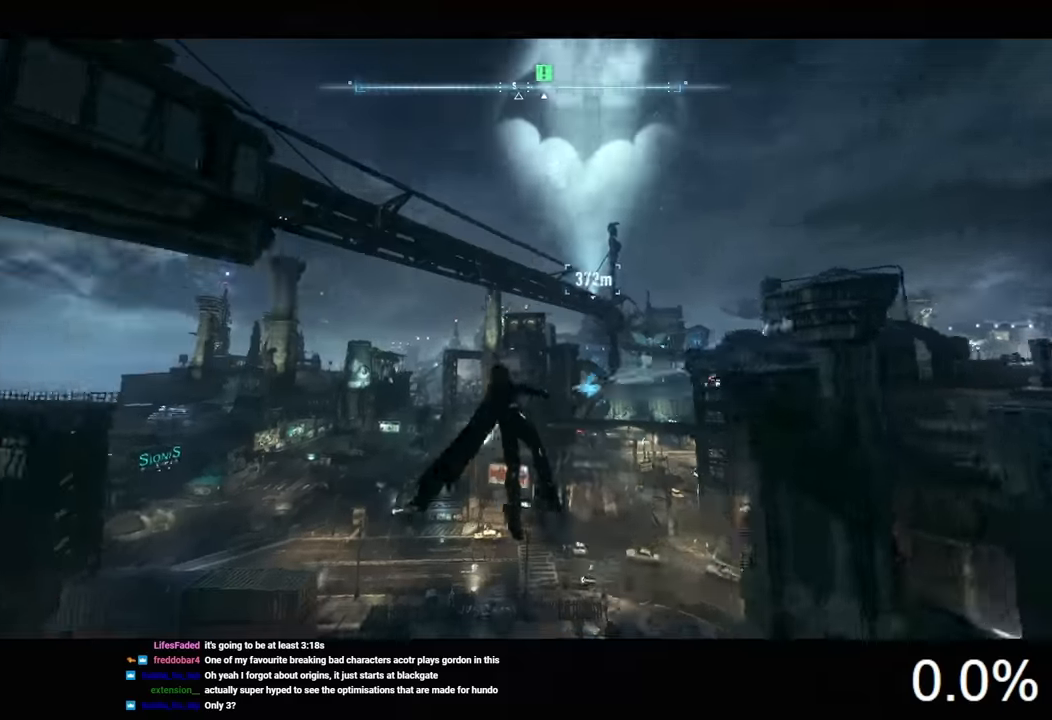
{"keys": ["space"], "mouse": ["wheel"], "events": [[434, "mouse_wheel", "down"]]}
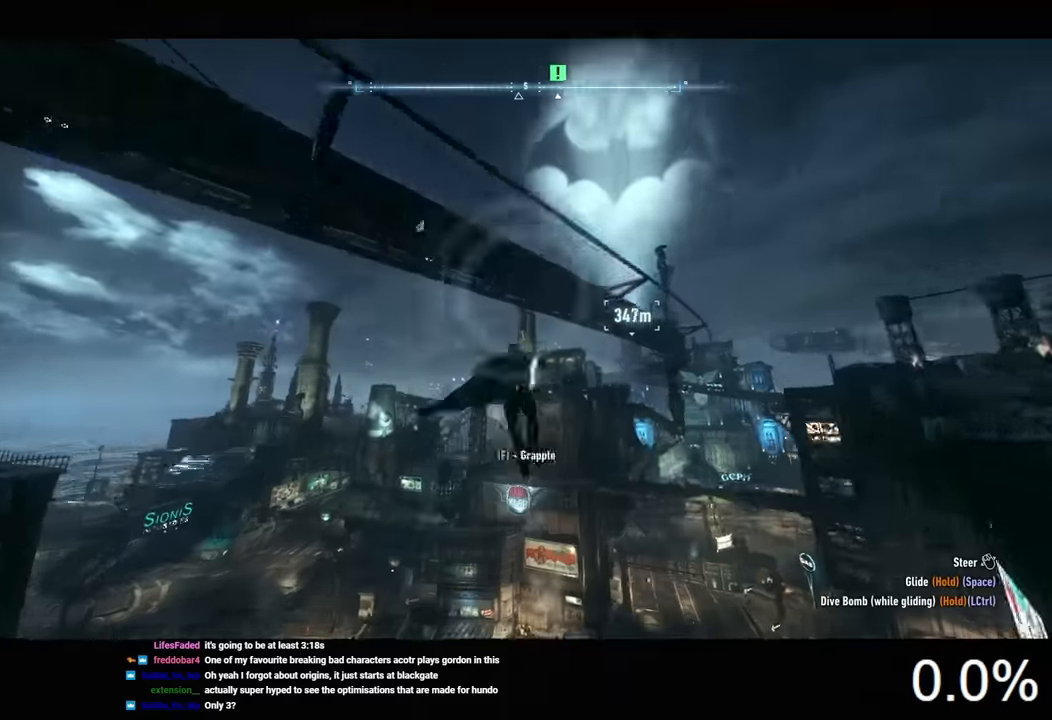
{"keys": ["space"], "mouse": [], "events": [[100, "mouse_wheel", "up"]]}
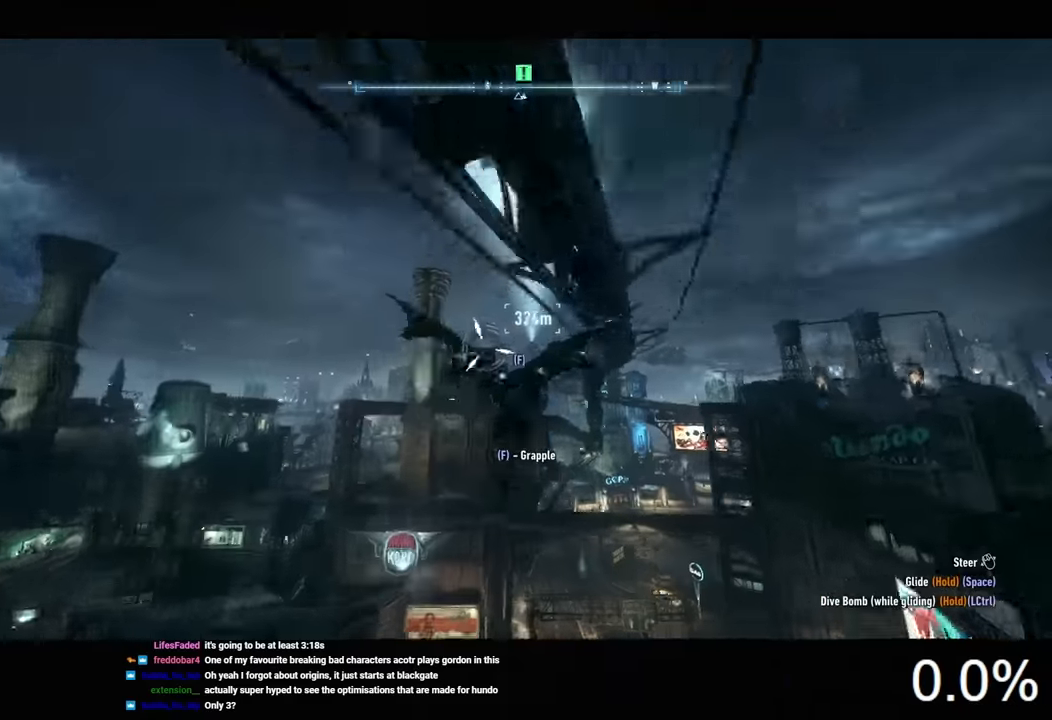
{"keys": ["space"], "mouse": [], "events": []}
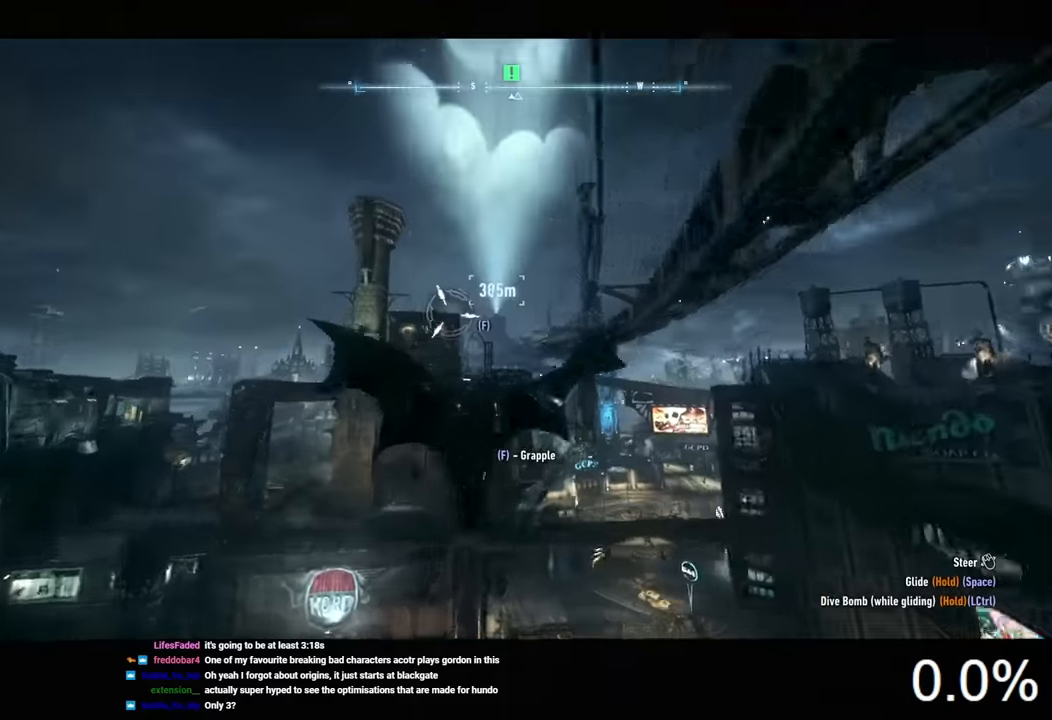
{"keys": ["space"], "mouse": [], "events": []}
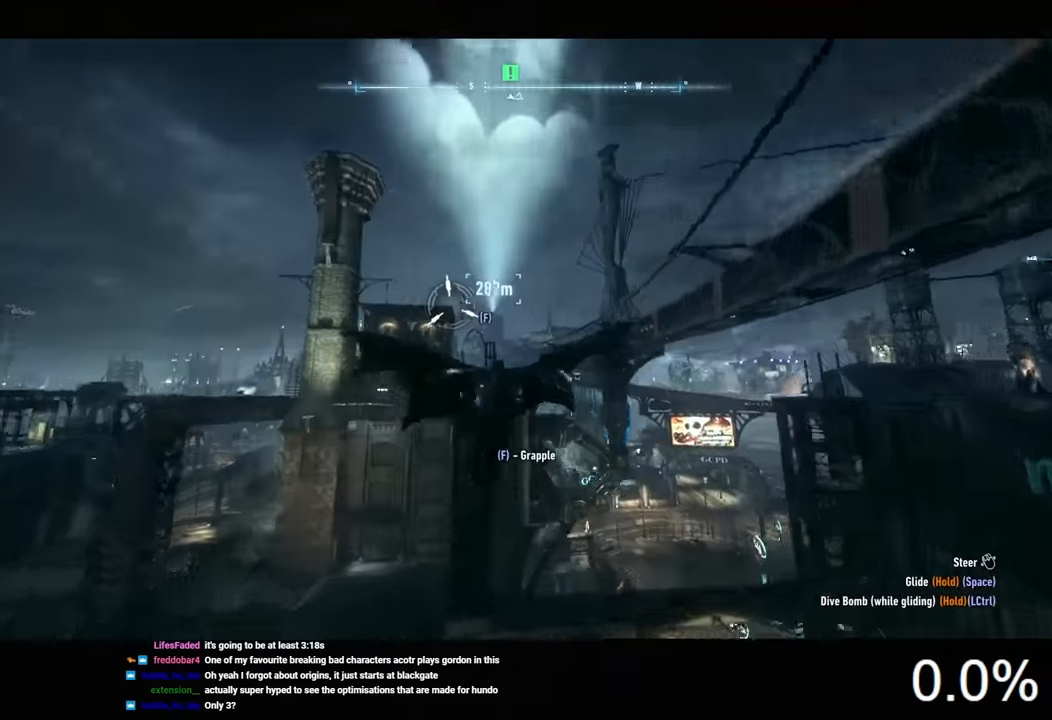
{"keys": ["space"], "mouse": [], "events": []}
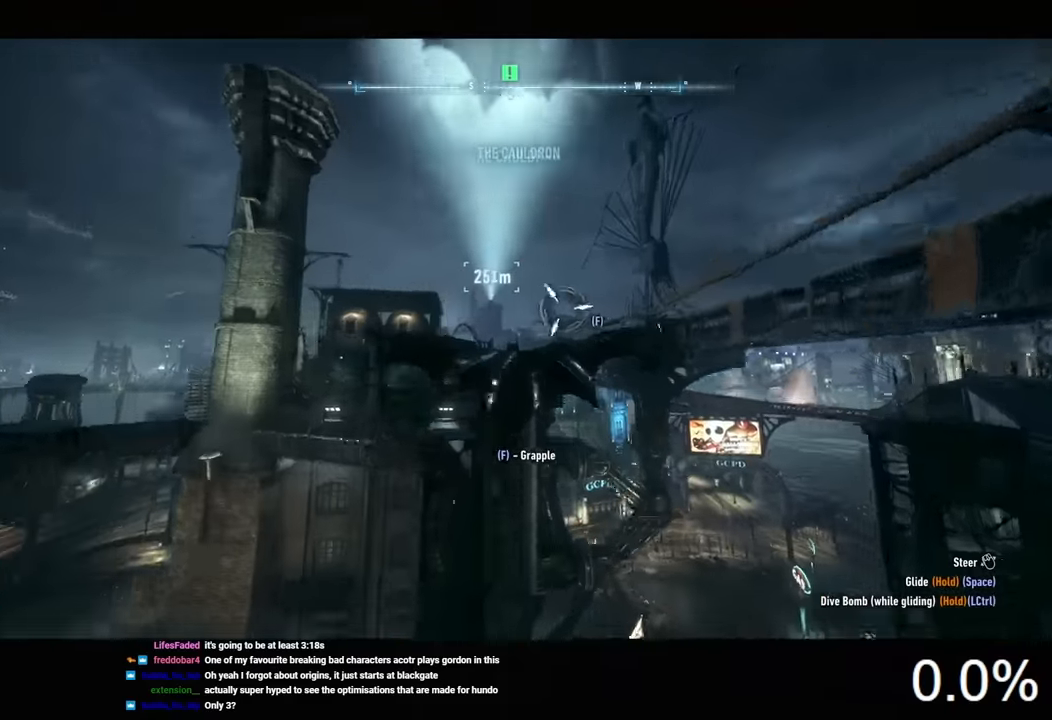
{"keys": ["space"], "mouse": [], "events": []}
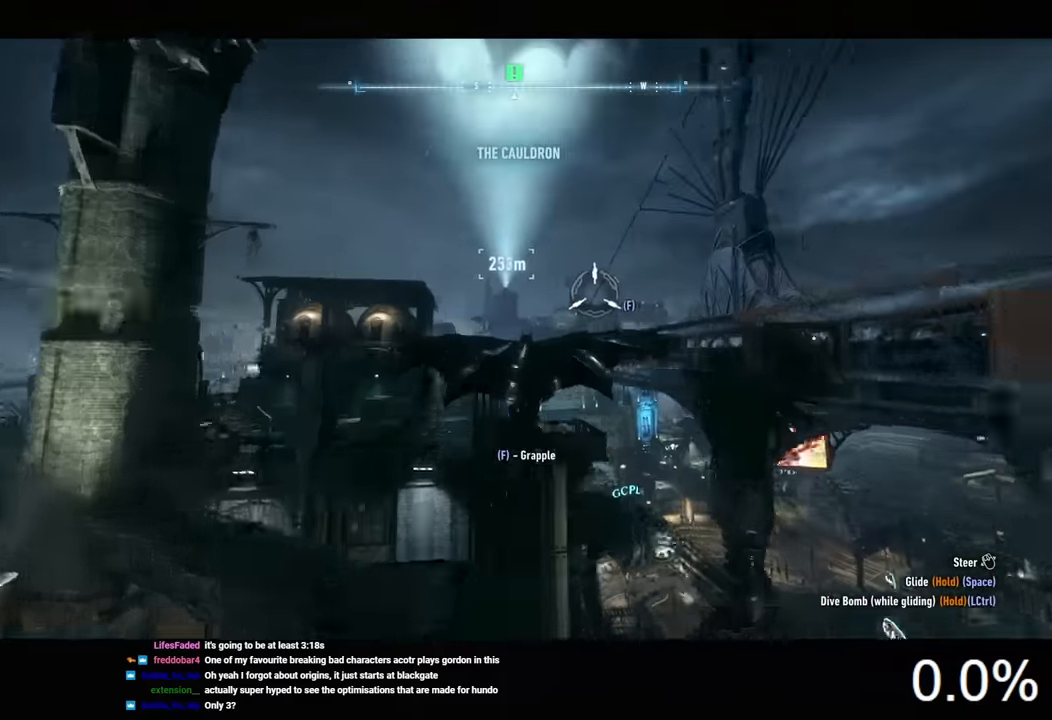
{"keys": ["space"], "mouse": [], "events": []}
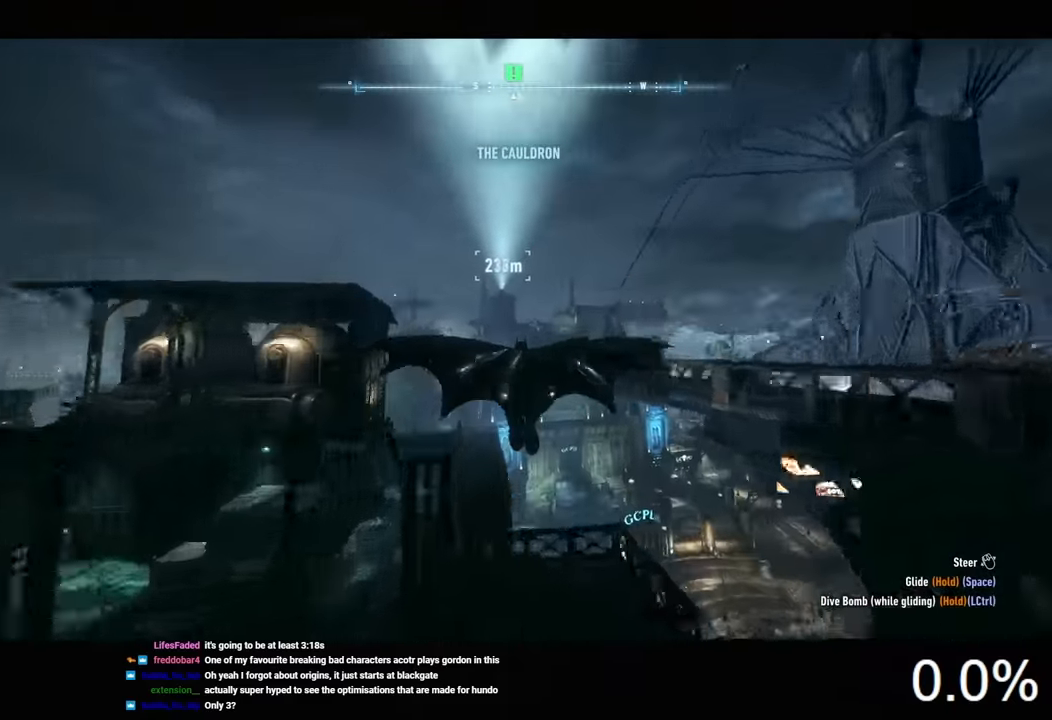
{"keys": ["space"], "mouse": [], "events": []}
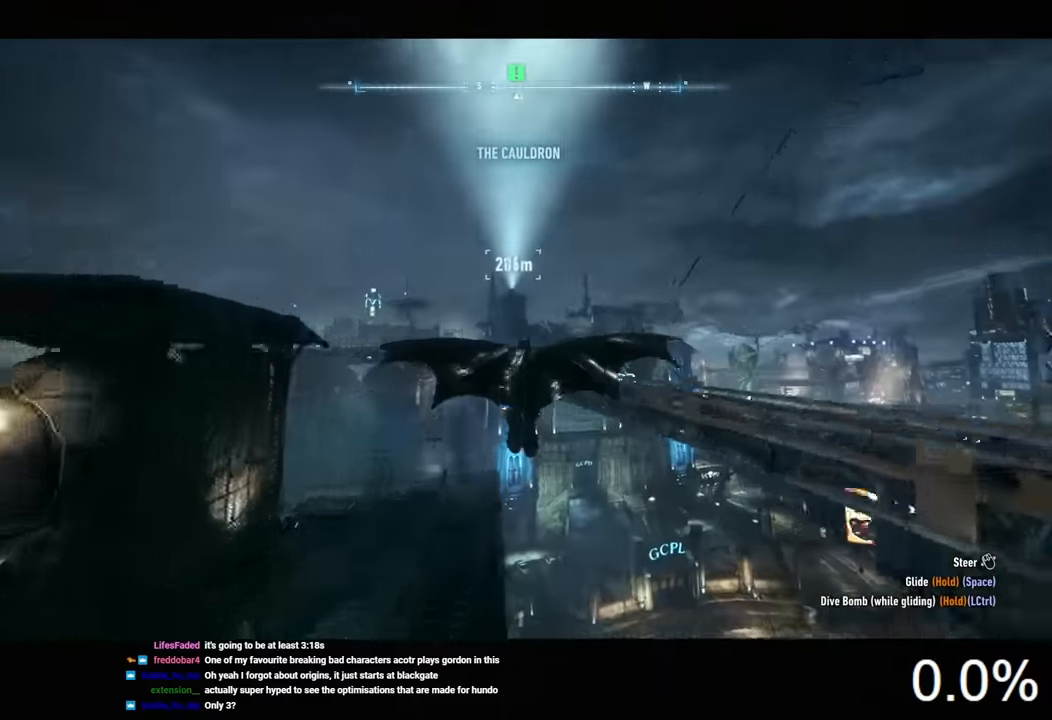
{"keys": ["space"], "mouse": [], "events": []}